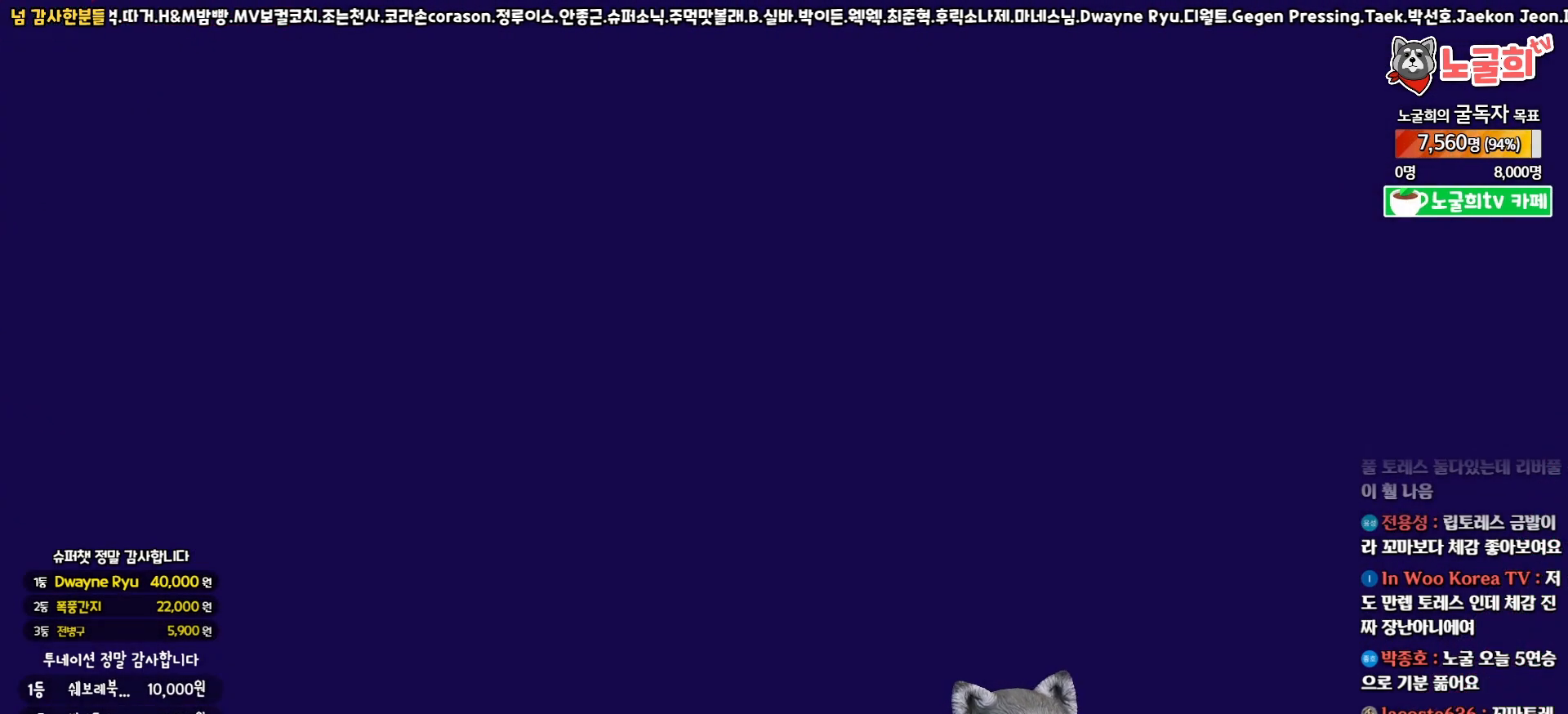
Gameplay with a controller (PlayStation layout); each line is a JSON object with the inputs held at the frame after it. "events" lists button and stick changes between this image and that frame as [ms after this image, input, new state], when the widget could be followed in between.
{"buttons": [], "left_stick": "center", "right_stick": "center", "events": []}
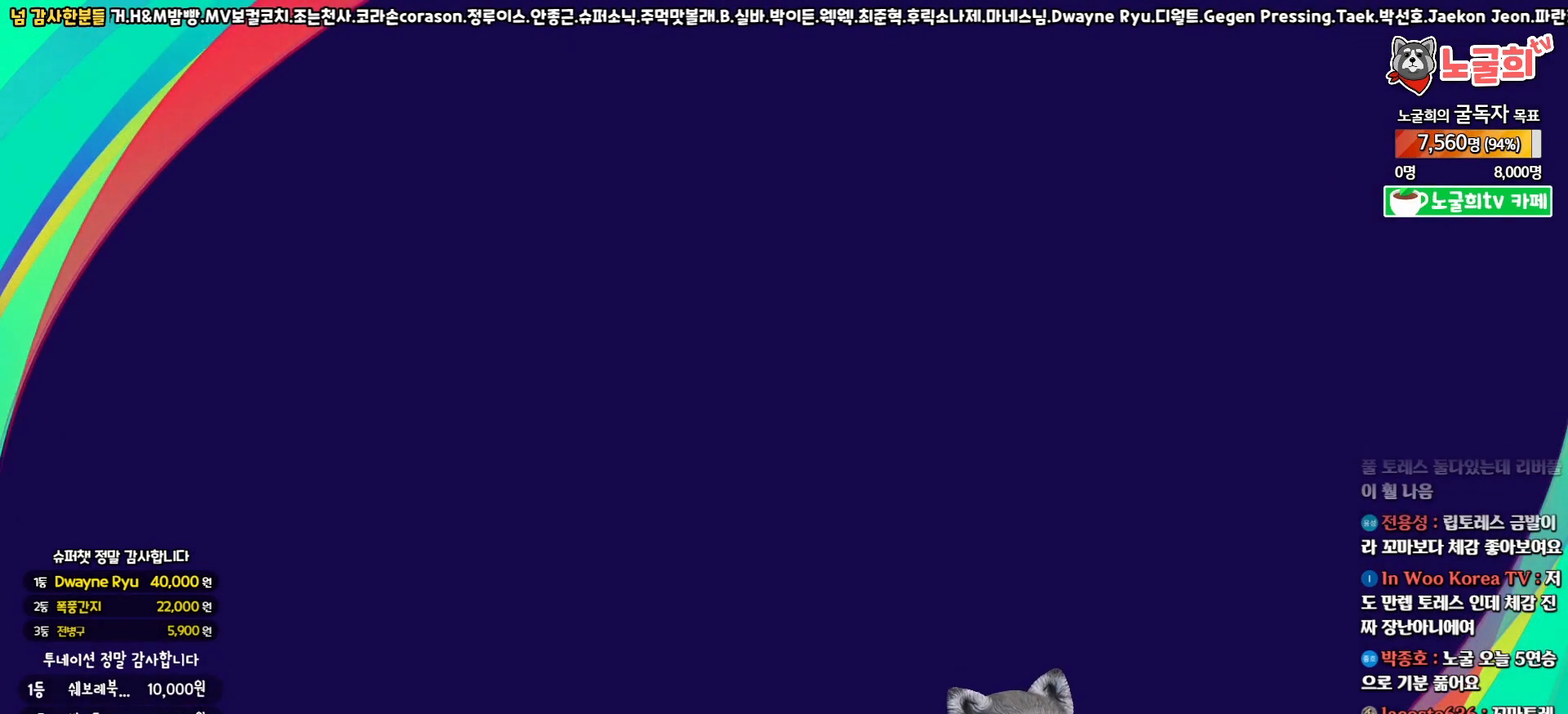
{"buttons": [], "left_stick": "center", "right_stick": "center", "events": []}
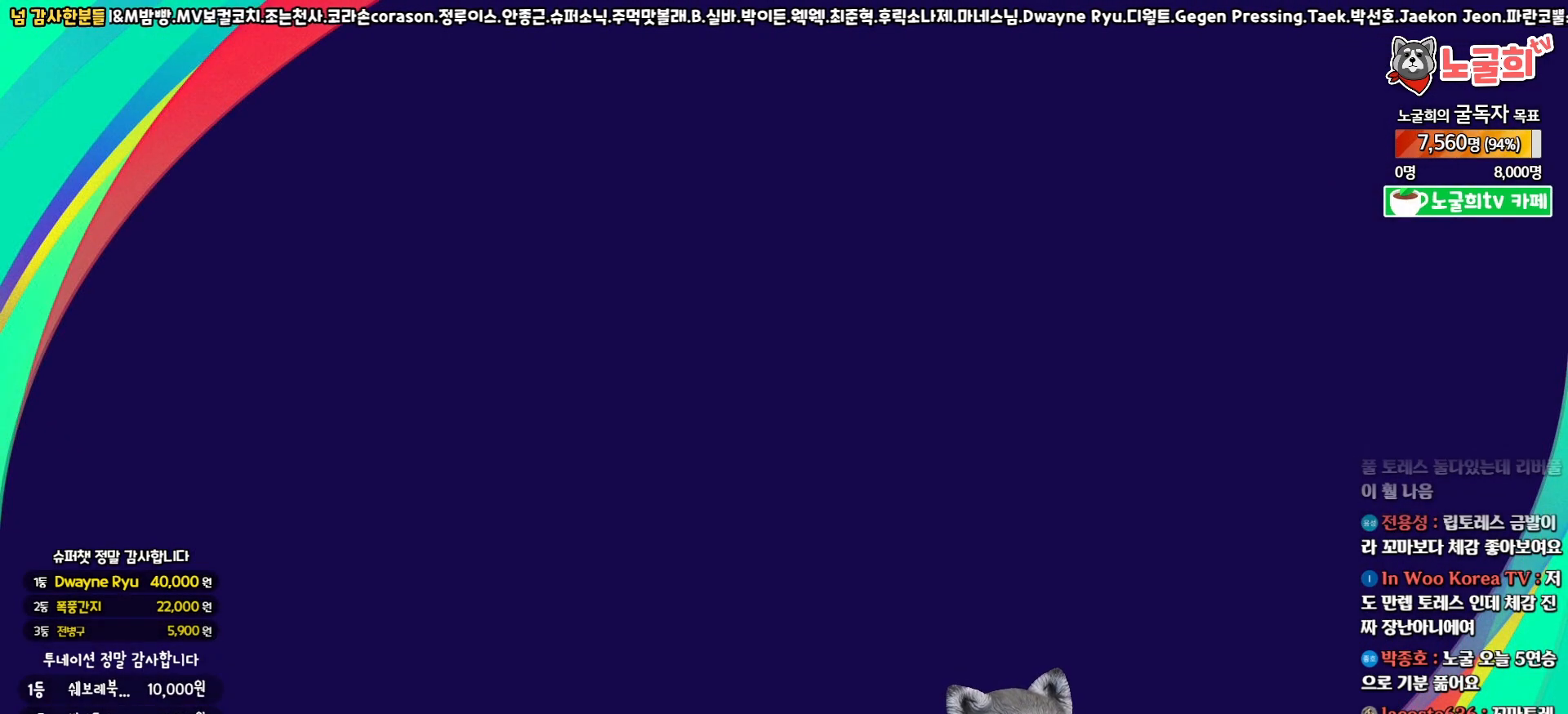
{"buttons": [], "left_stick": "center", "right_stick": "center", "events": []}
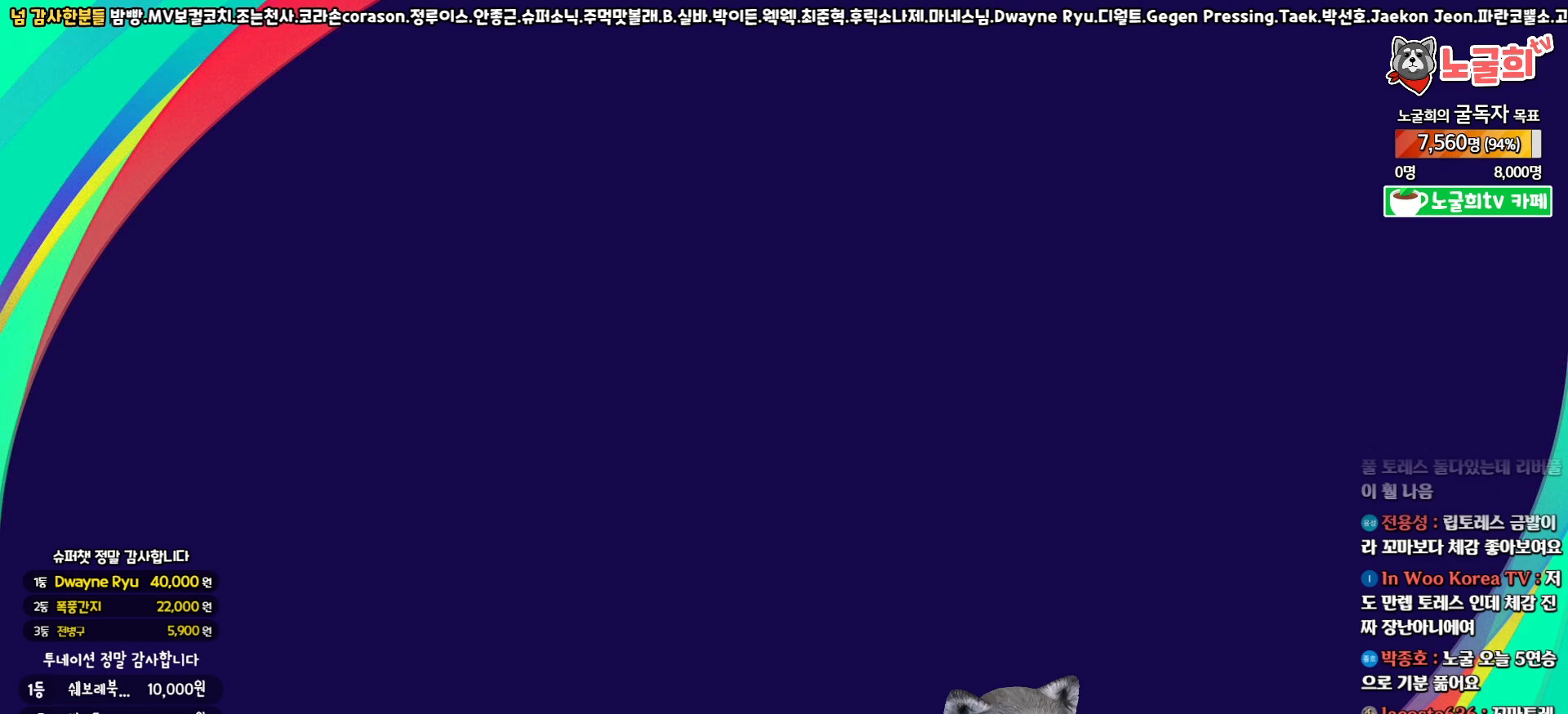
{"buttons": [], "left_stick": "center", "right_stick": "center", "events": []}
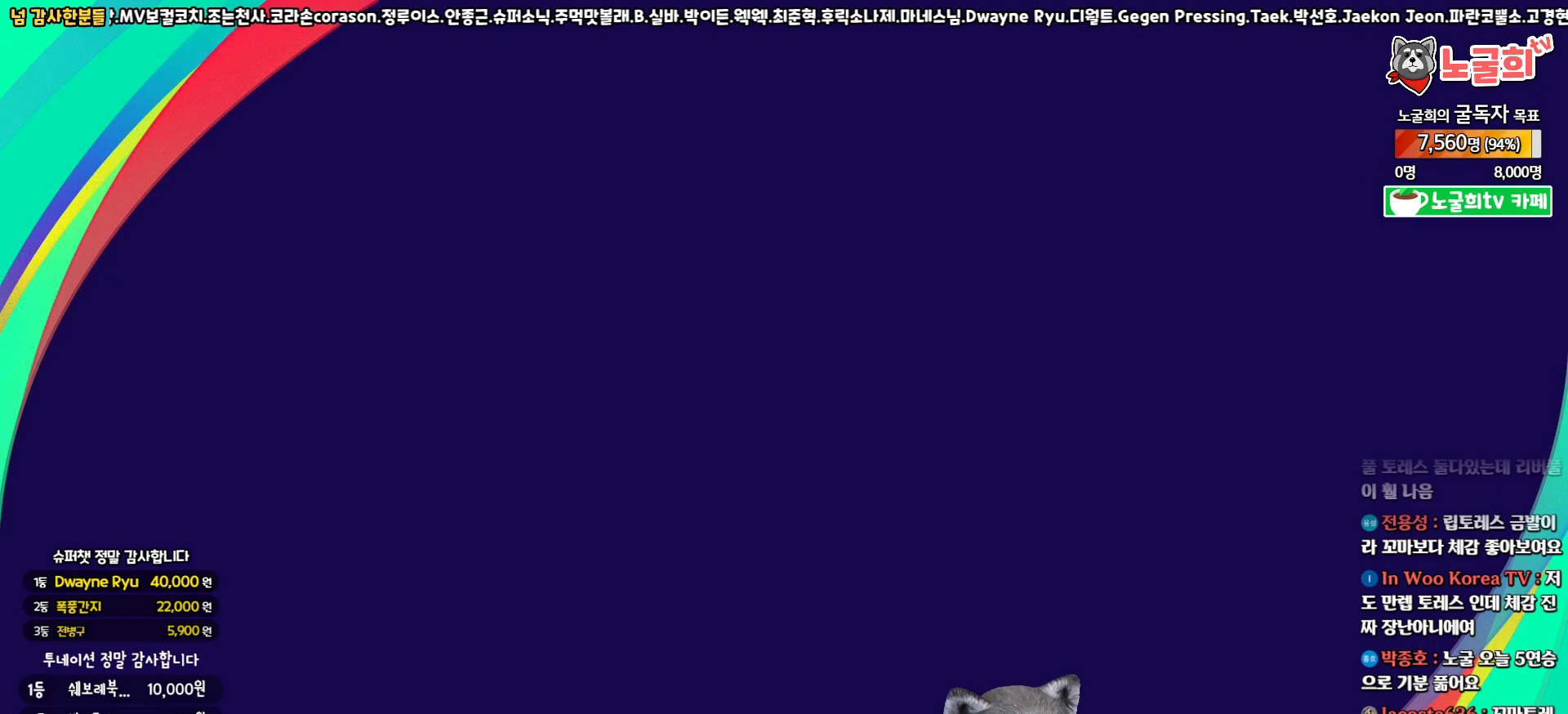
{"buttons": [], "left_stick": "center", "right_stick": "center", "events": []}
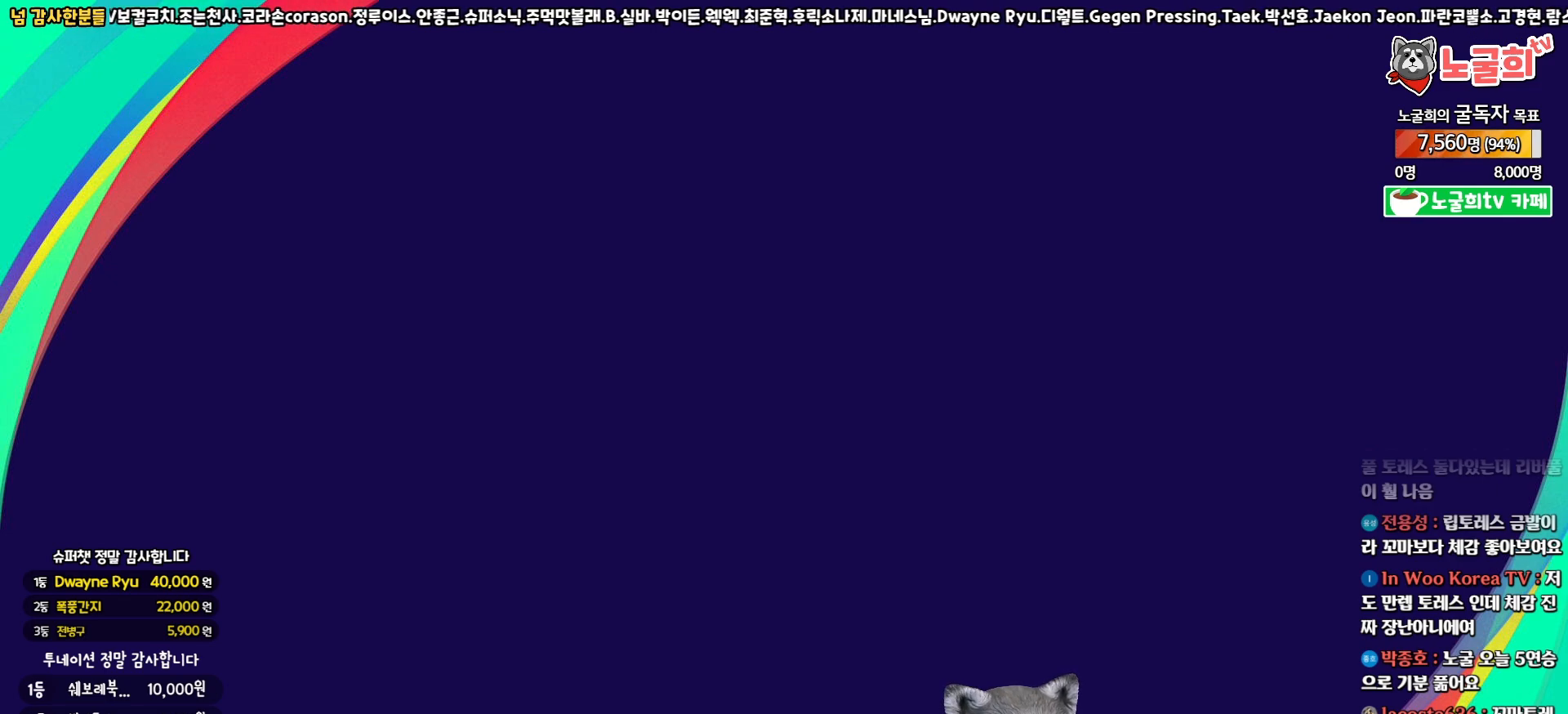
{"buttons": [], "left_stick": "center", "right_stick": "center", "events": []}
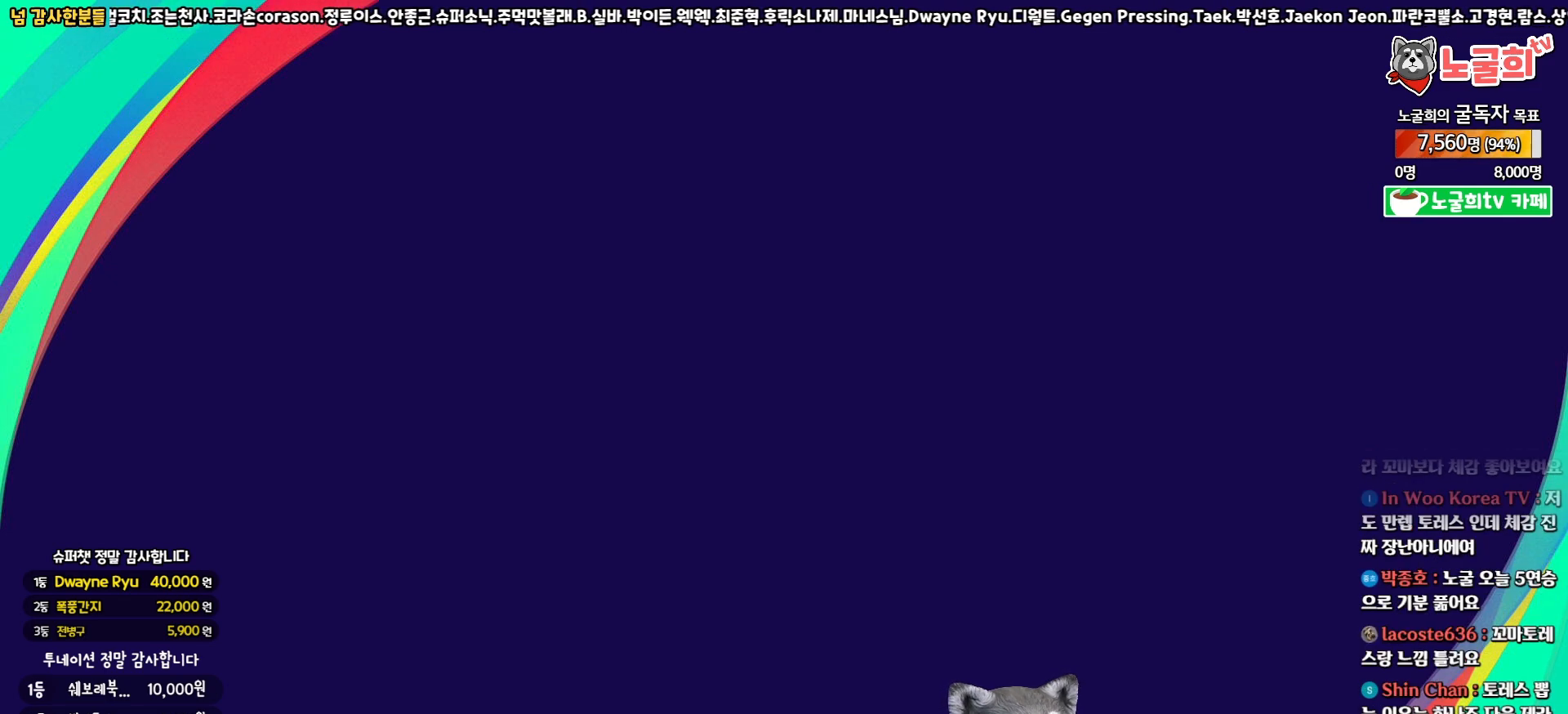
{"buttons": [], "left_stick": "center", "right_stick": "center", "events": []}
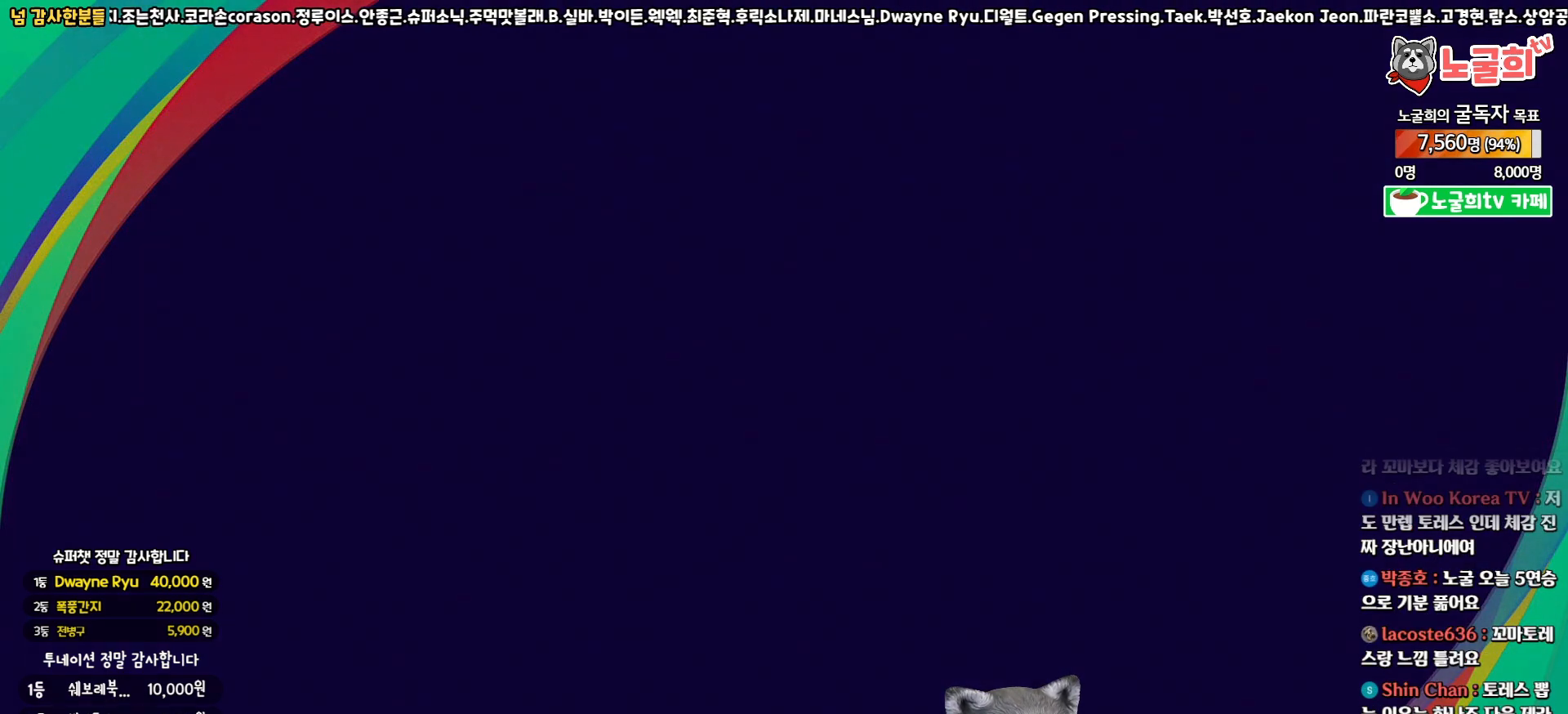
{"buttons": [], "left_stick": "center", "right_stick": "center", "events": []}
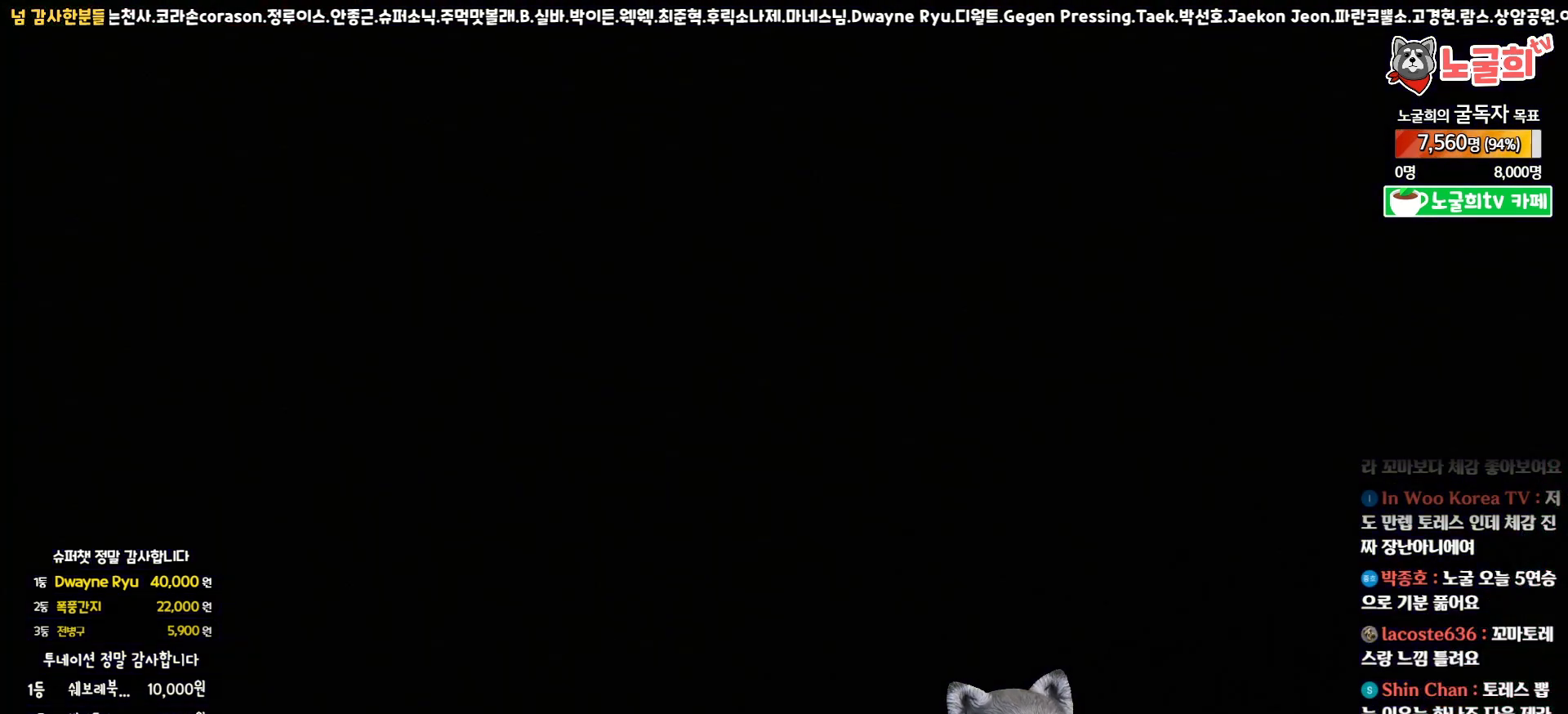
{"buttons": ["START"], "left_stick": "center", "right_stick": "center", "events": [[467, "START", "down"]]}
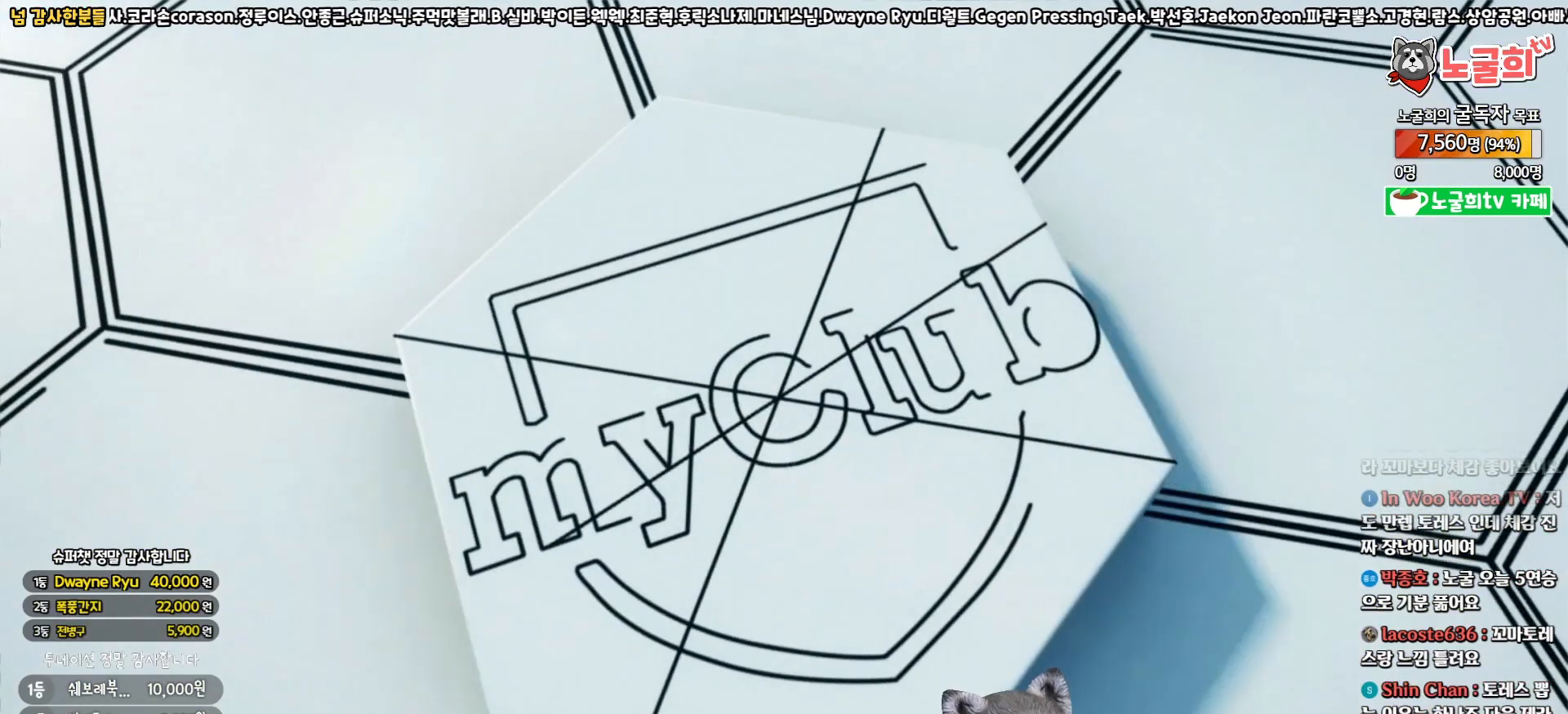
{"buttons": [], "left_stick": "center", "right_stick": "center", "events": [[117, "START", "up"]]}
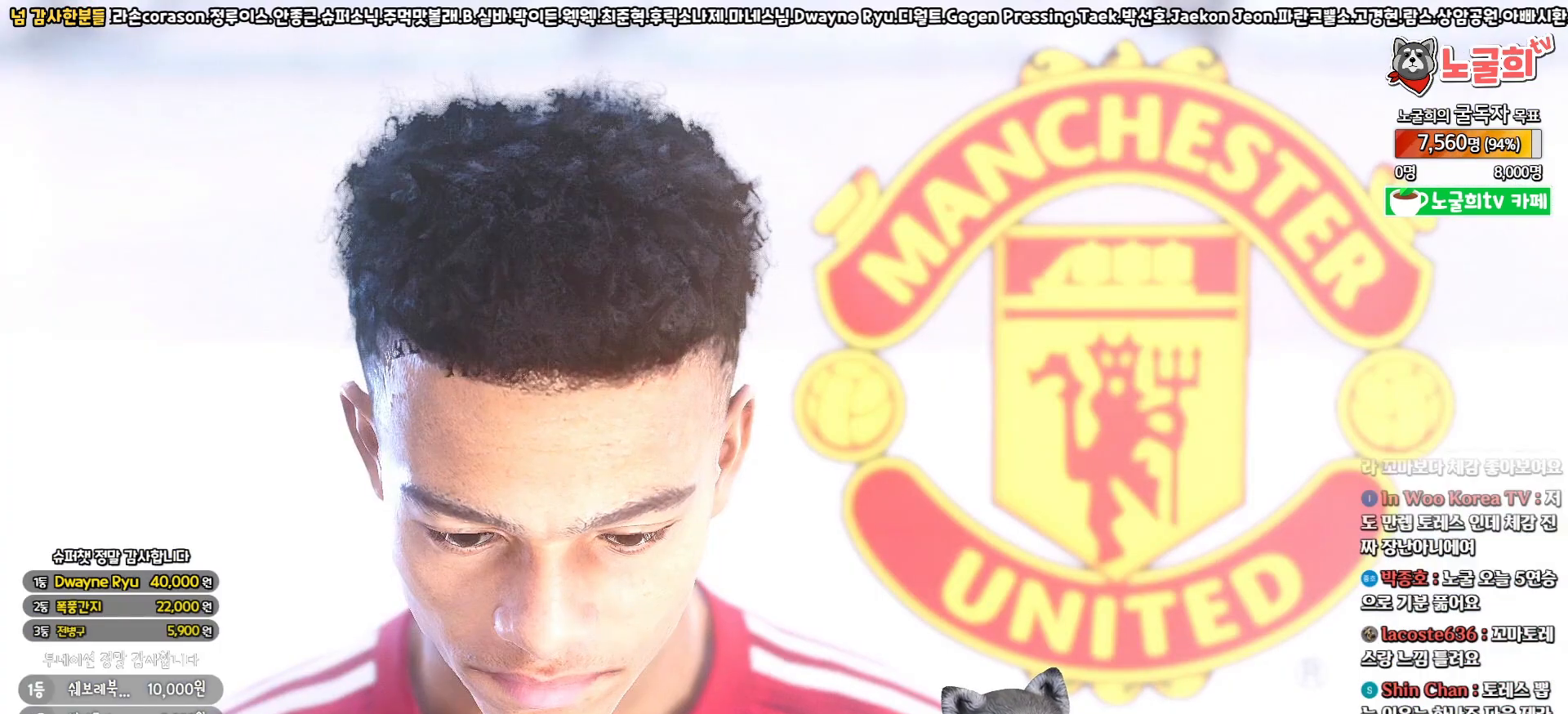
{"buttons": ["START"], "left_stick": "center", "right_stick": "center", "events": [[483, "START", "down"]]}
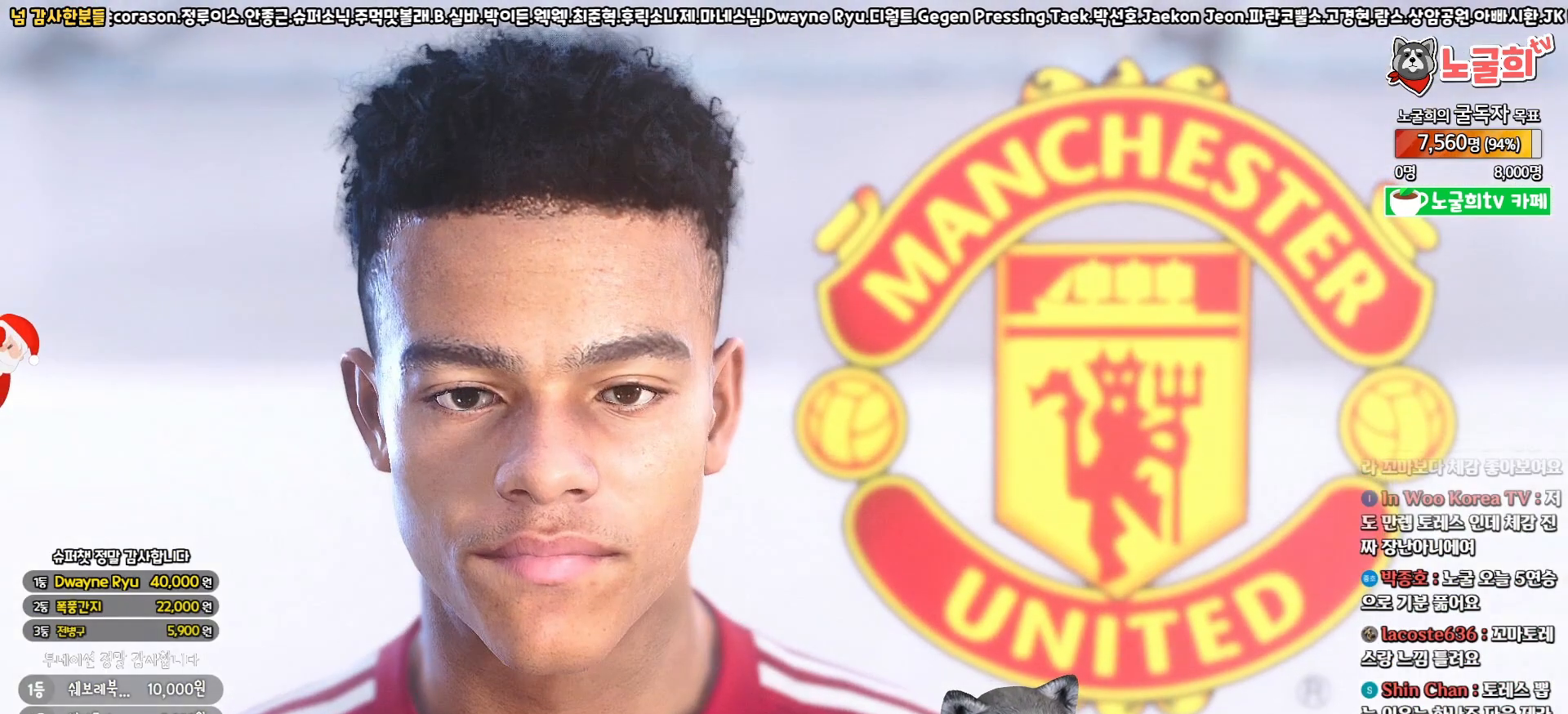
{"buttons": ["START"], "left_stick": "center", "right_stick": "center", "events": [[150, "START", "up"], [267, "START", "down"], [383, "START", "up"], [467, "START", "down"]]}
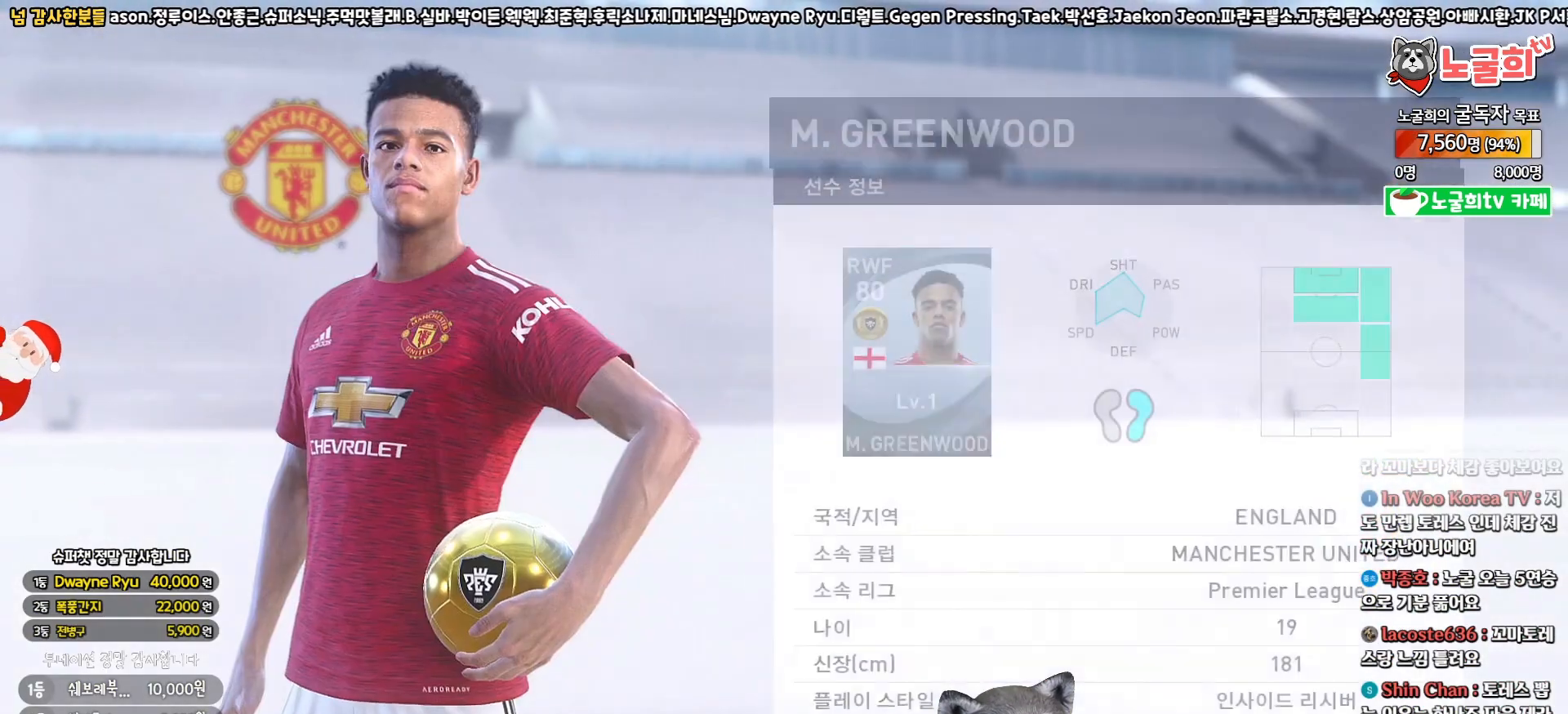
{"buttons": ["CIRCLE"], "left_stick": "center", "right_stick": "center", "events": [[83, "START", "up"], [183, "START", "down"], [267, "START", "up"], [500, "CIRCLE", "down"]]}
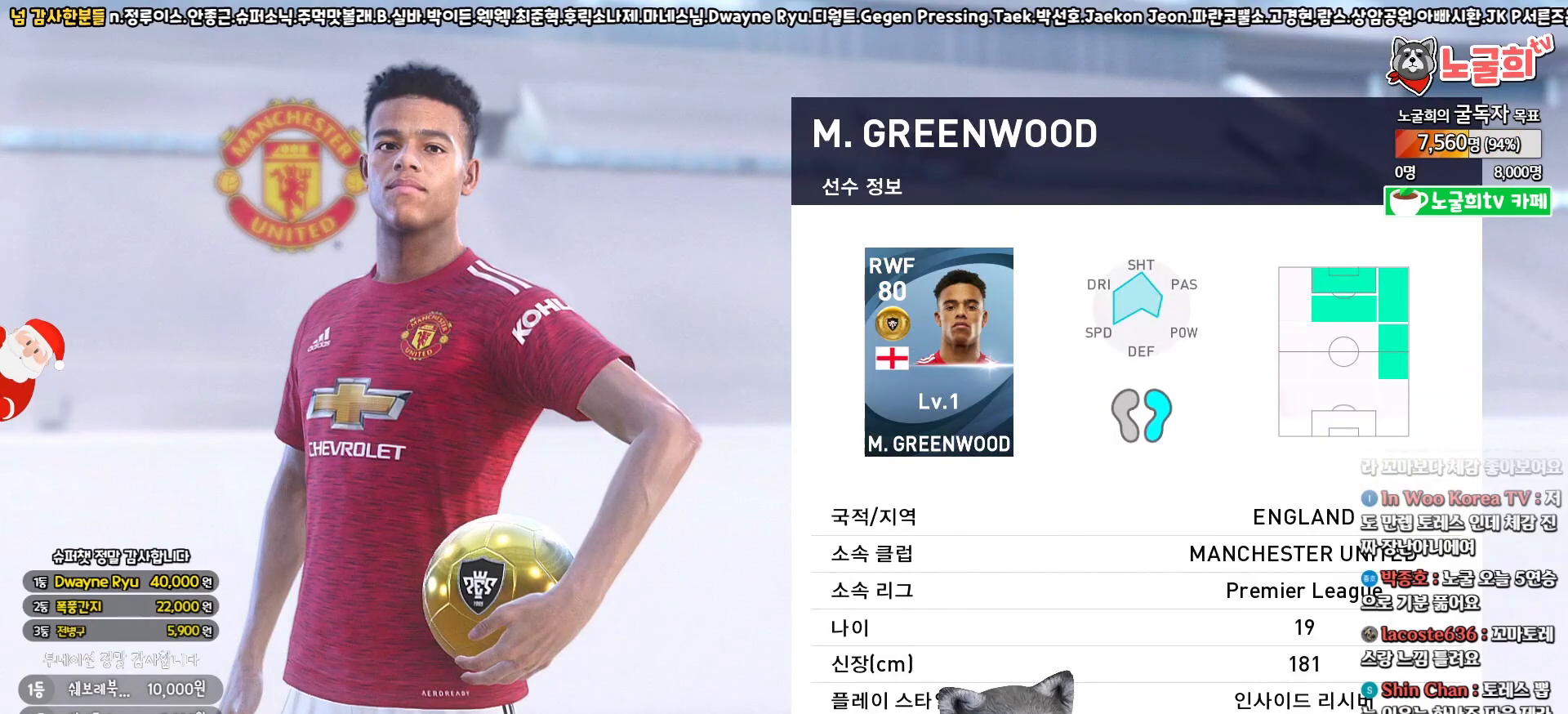
{"buttons": [], "left_stick": "center", "right_stick": "center", "events": [[100, "CIRCLE", "up"]]}
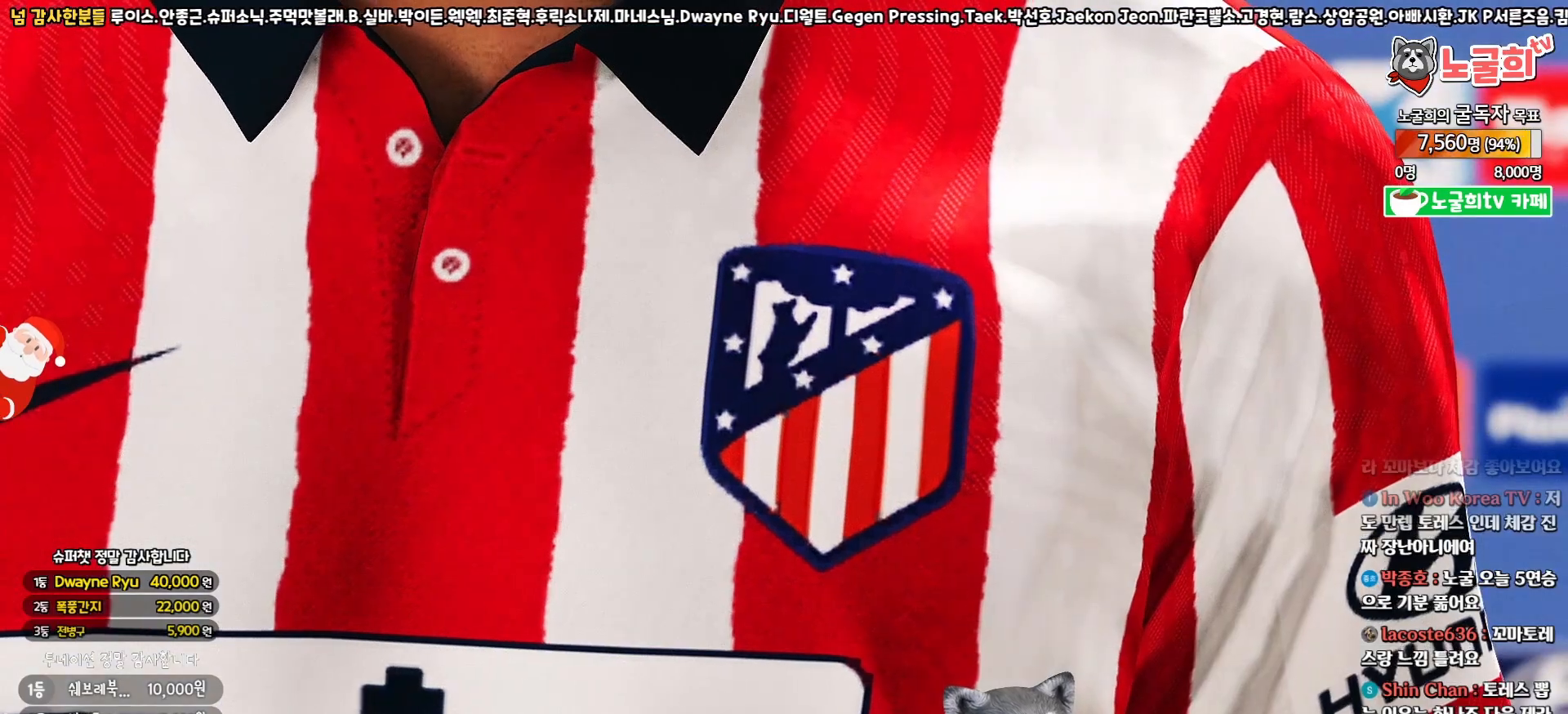
{"buttons": ["CIRCLE"], "left_stick": "center", "right_stick": "center", "events": [[400, "CIRCLE", "down"]]}
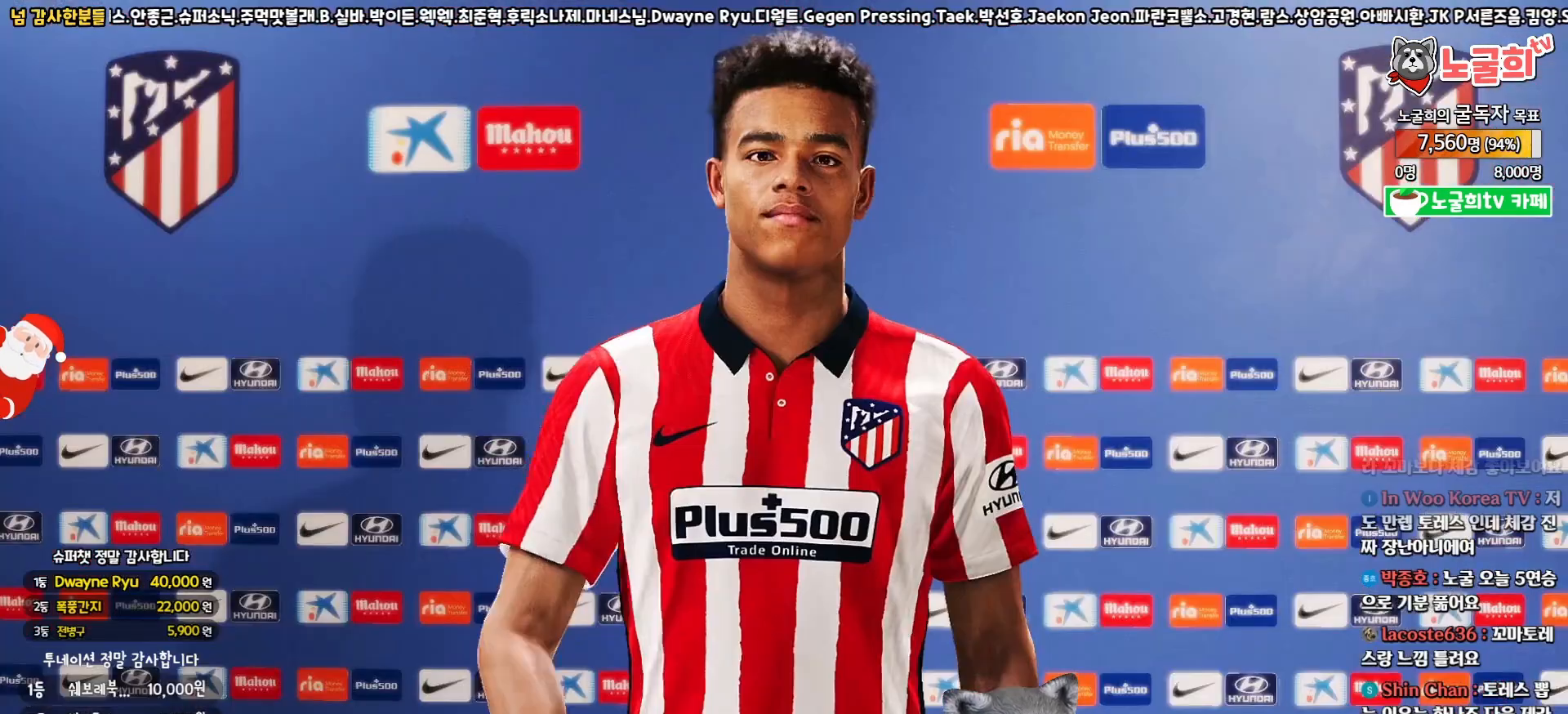
{"buttons": [], "left_stick": "center", "right_stick": "center", "events": [[17, "CIRCLE", "up"], [150, "CIRCLE", "down"], [250, "CIRCLE", "up"]]}
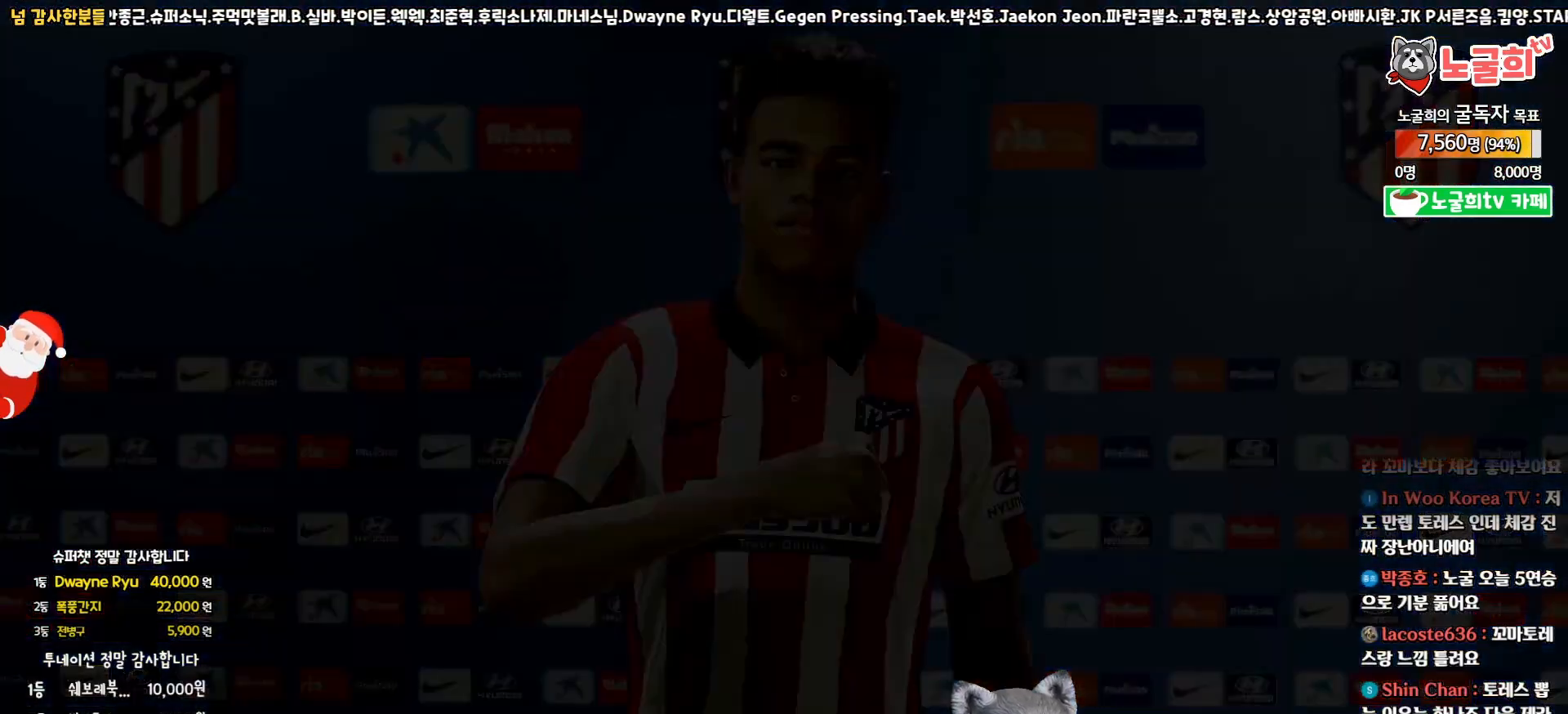
{"buttons": [], "left_stick": "center", "right_stick": "center", "events": []}
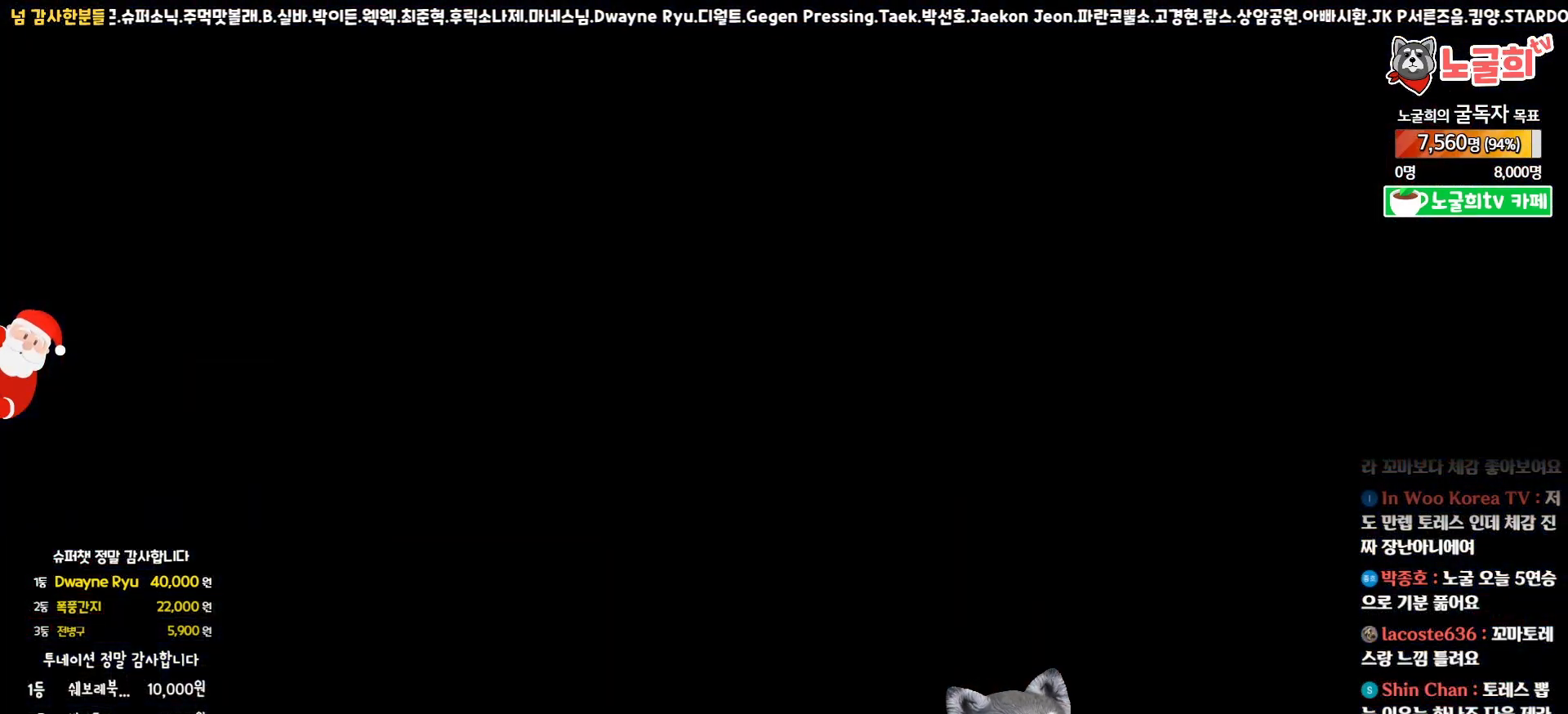
{"buttons": [], "left_stick": "center", "right_stick": "center", "events": []}
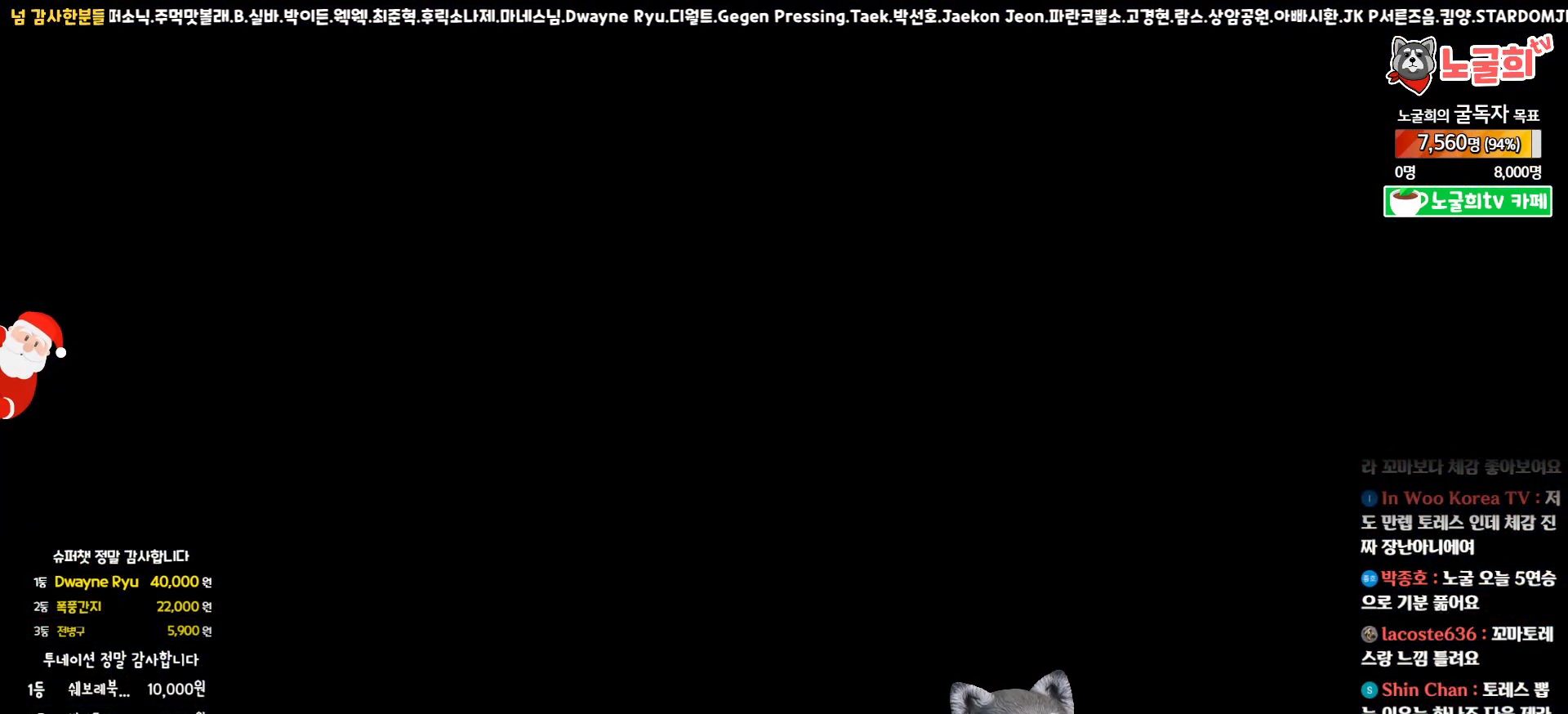
{"buttons": [], "left_stick": "center", "right_stick": "center", "events": []}
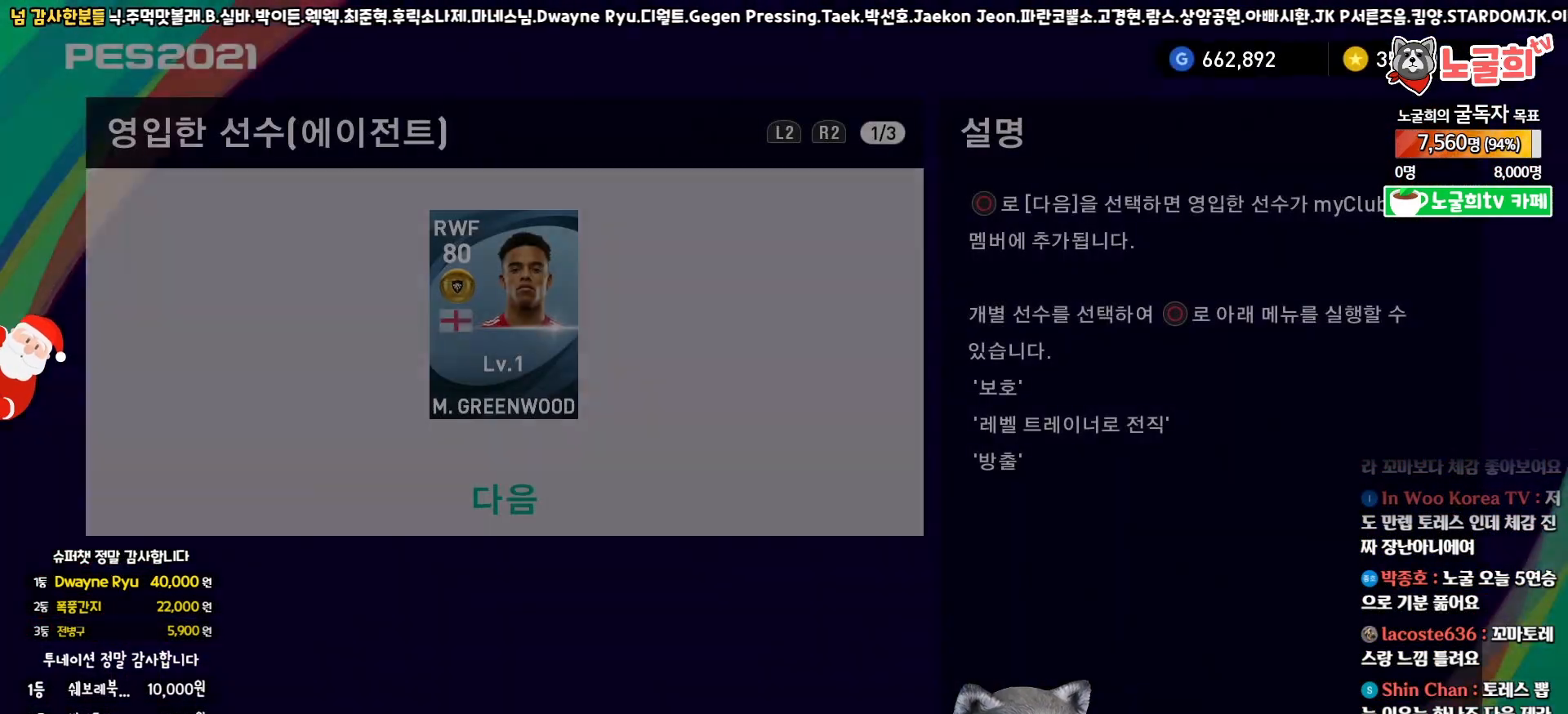
{"buttons": ["CIRCLE"], "left_stick": "center", "right_stick": "center", "events": [[233, "CIRCLE", "down"], [350, "CIRCLE", "up"], [450, "CIRCLE", "down"]]}
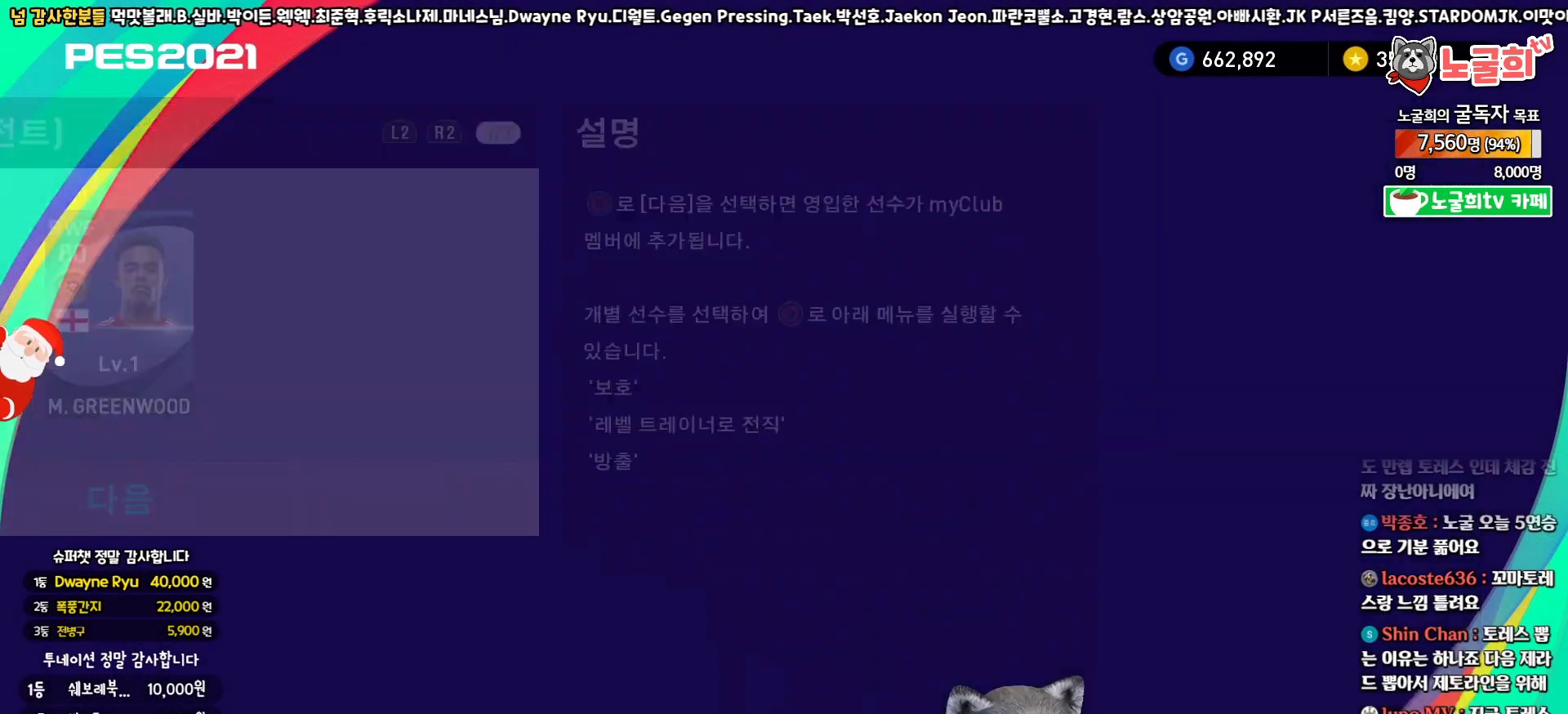
{"buttons": [], "left_stick": "center", "right_stick": "center", "events": [[17, "CIRCLE", "up"], [117, "CIRCLE", "down"], [183, "CIRCLE", "up"], [250, "CIRCLE", "down"], [333, "CIRCLE", "up"]]}
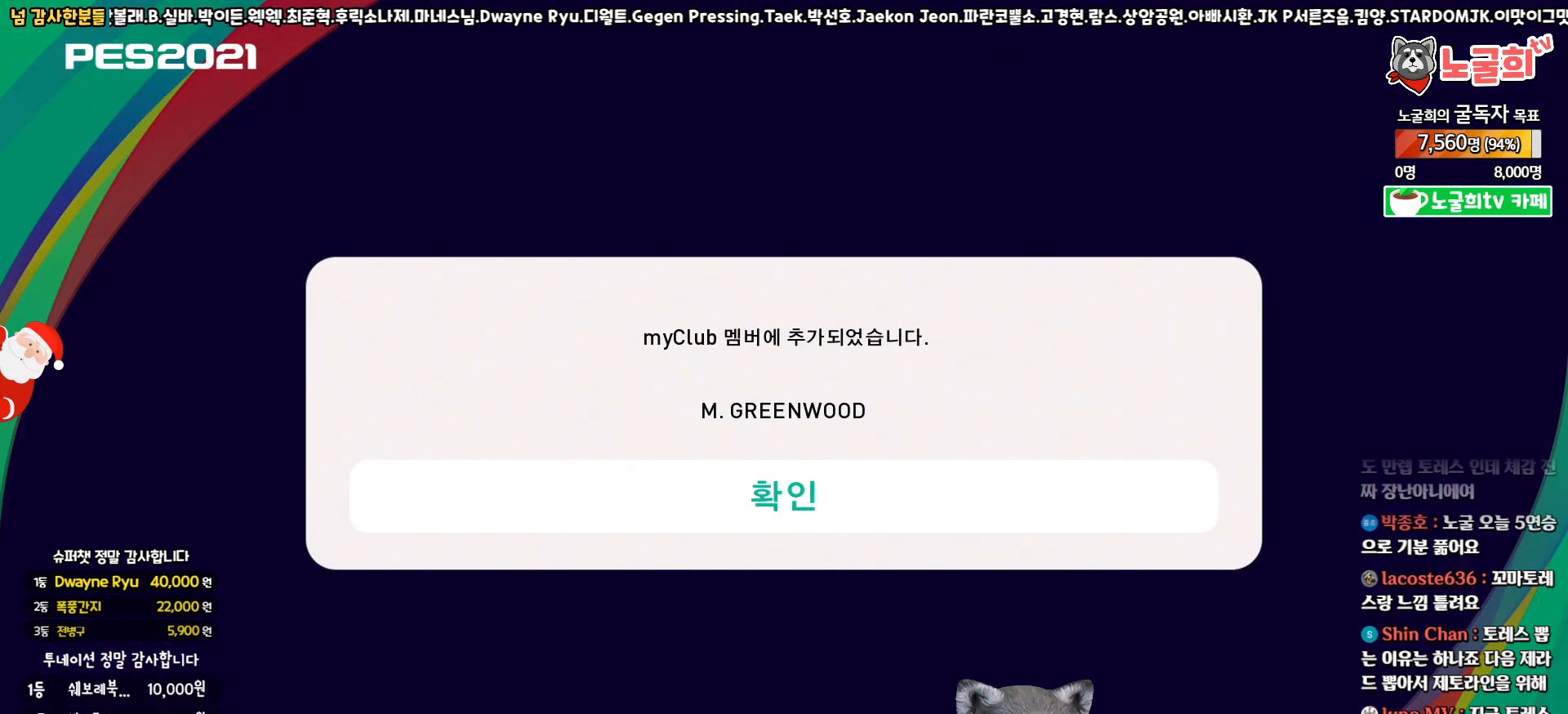
{"buttons": ["CIRCLE"], "left_stick": "center", "right_stick": "center", "events": [[117, "CIRCLE", "down"], [217, "CIRCLE", "up"], [267, "CIRCLE", "down"], [350, "CIRCLE", "up"], [433, "CIRCLE", "down"]]}
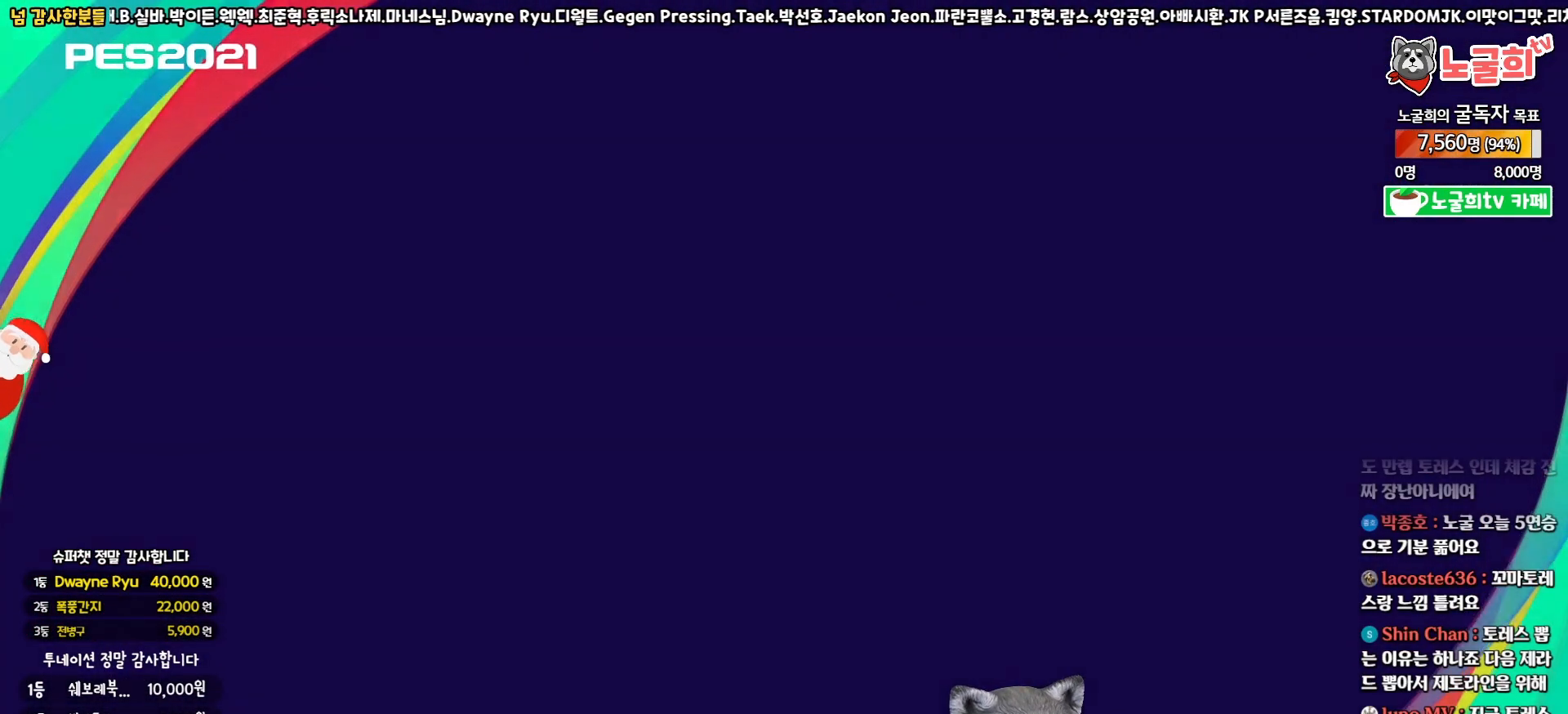
{"buttons": [], "left_stick": "center", "right_stick": "center", "events": [[17, "CIRCLE", "up"], [83, "CIRCLE", "down"], [150, "CIRCLE", "up"], [217, "CIRCLE", "down"], [300, "CIRCLE", "up"]]}
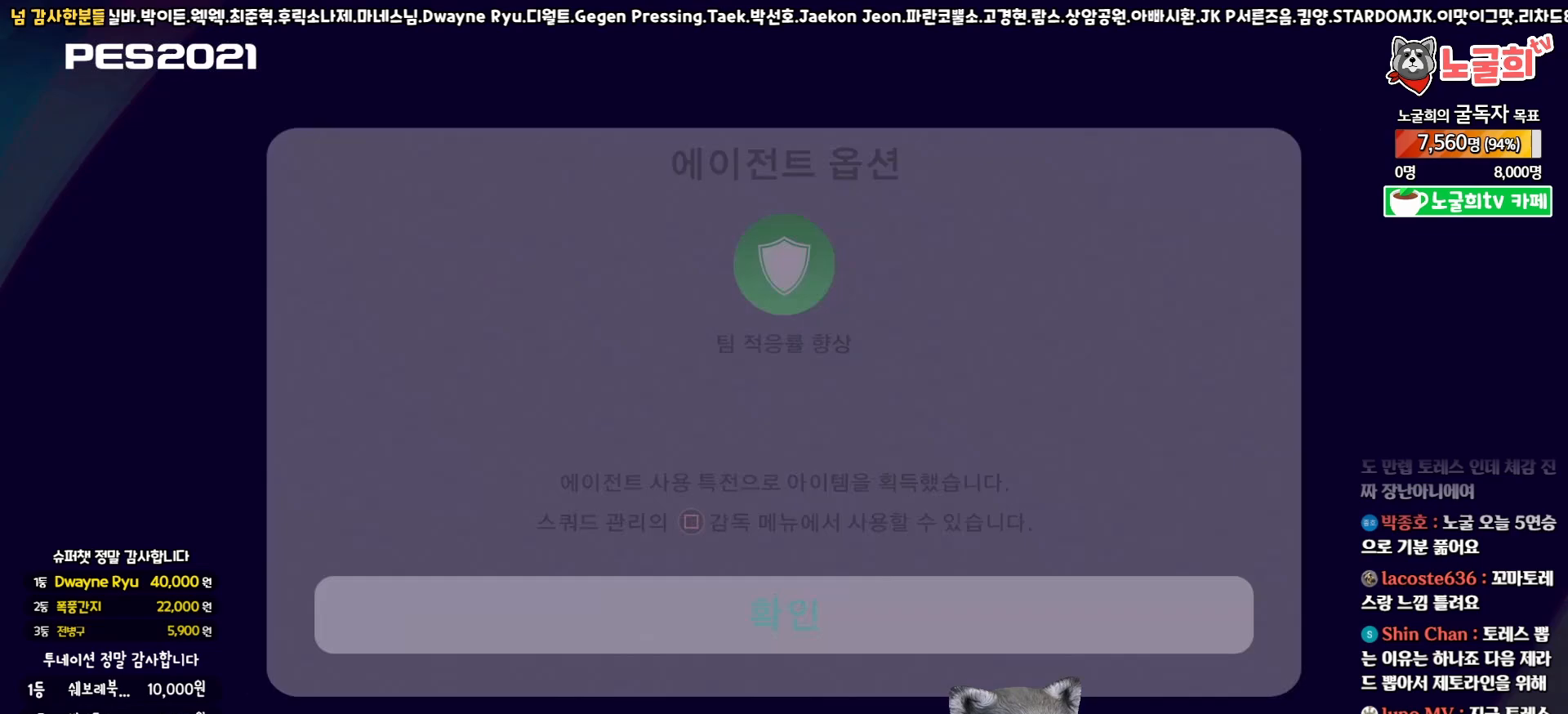
{"buttons": [], "left_stick": "center", "right_stick": "center", "events": []}
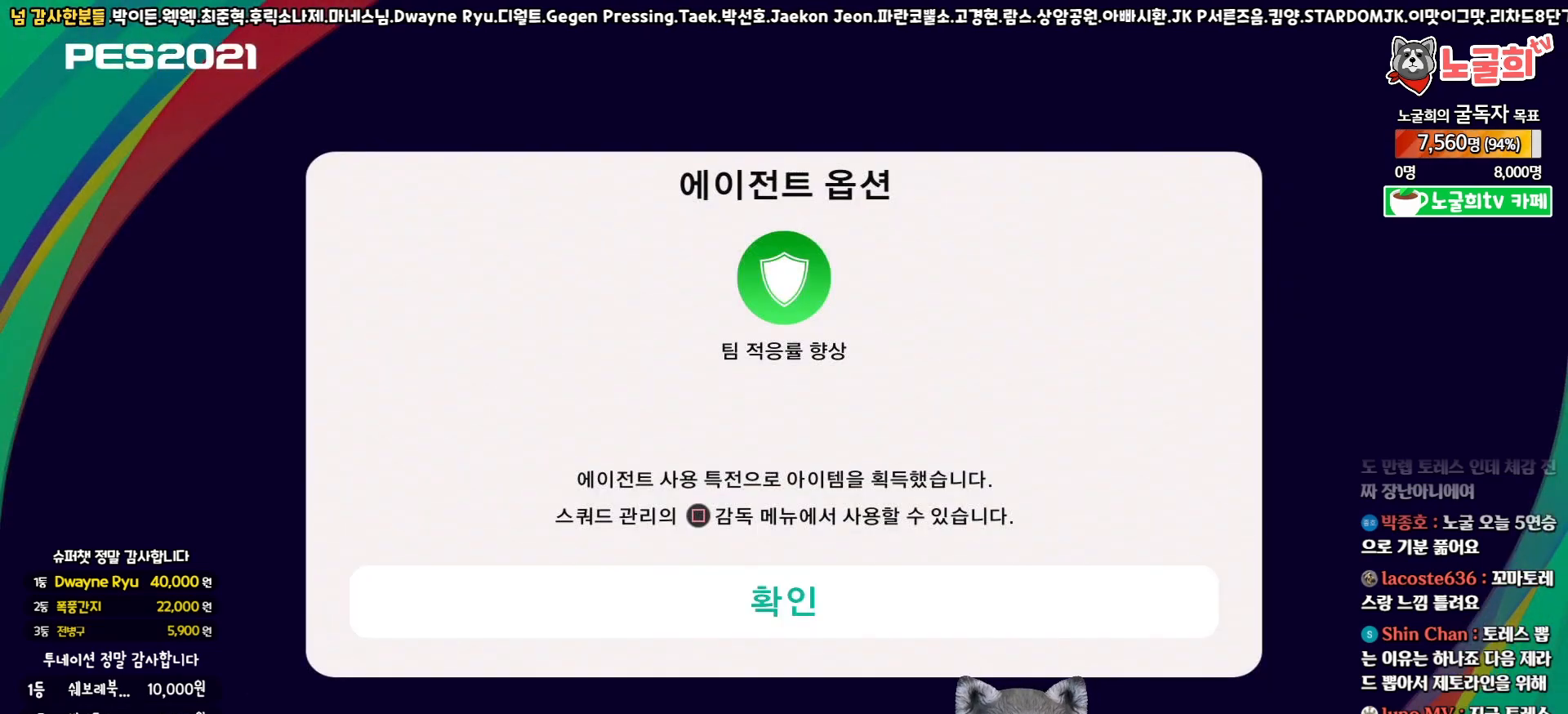
{"buttons": [], "left_stick": "center", "right_stick": "center", "events": [[217, "CIRCLE", "down"], [367, "CIRCLE", "up"]]}
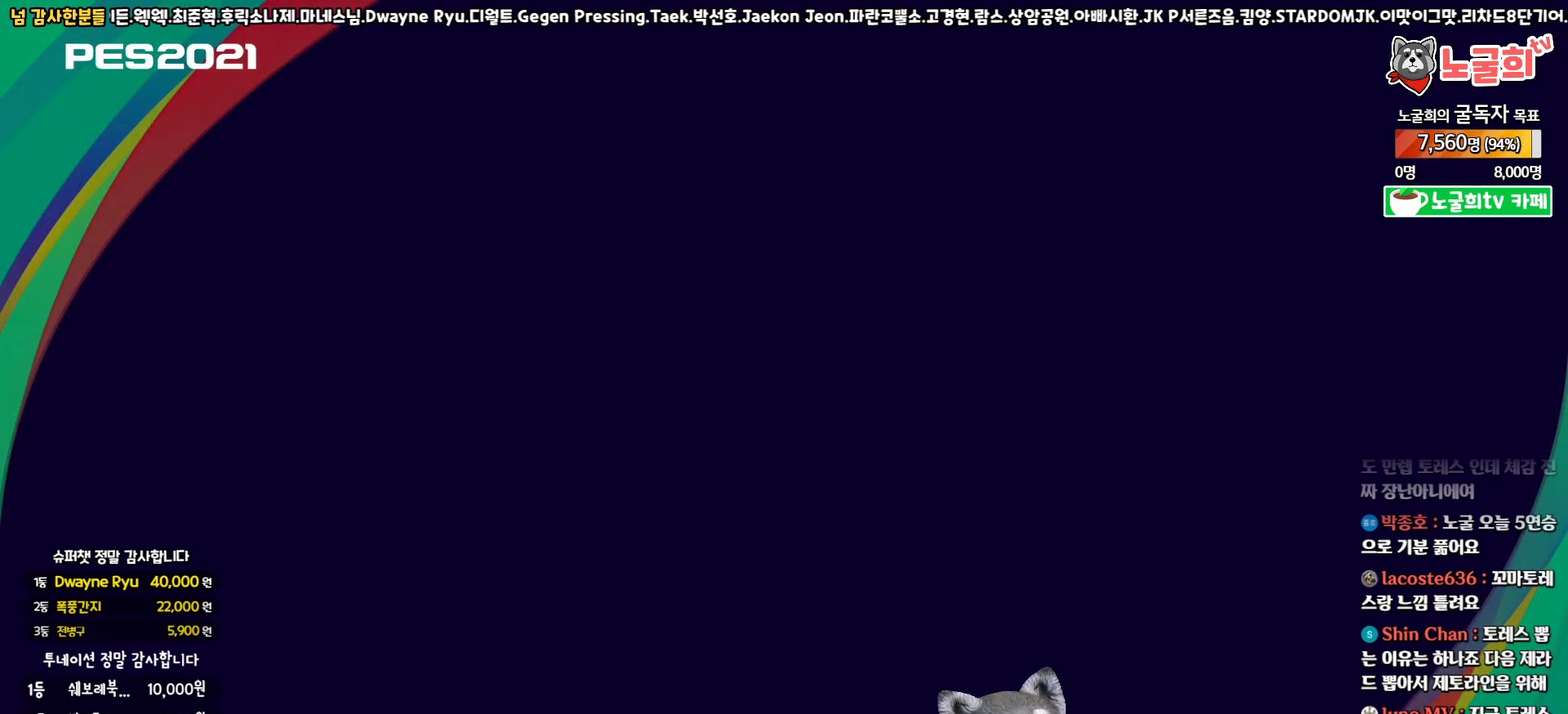
{"buttons": [], "left_stick": "center", "right_stick": "center", "events": []}
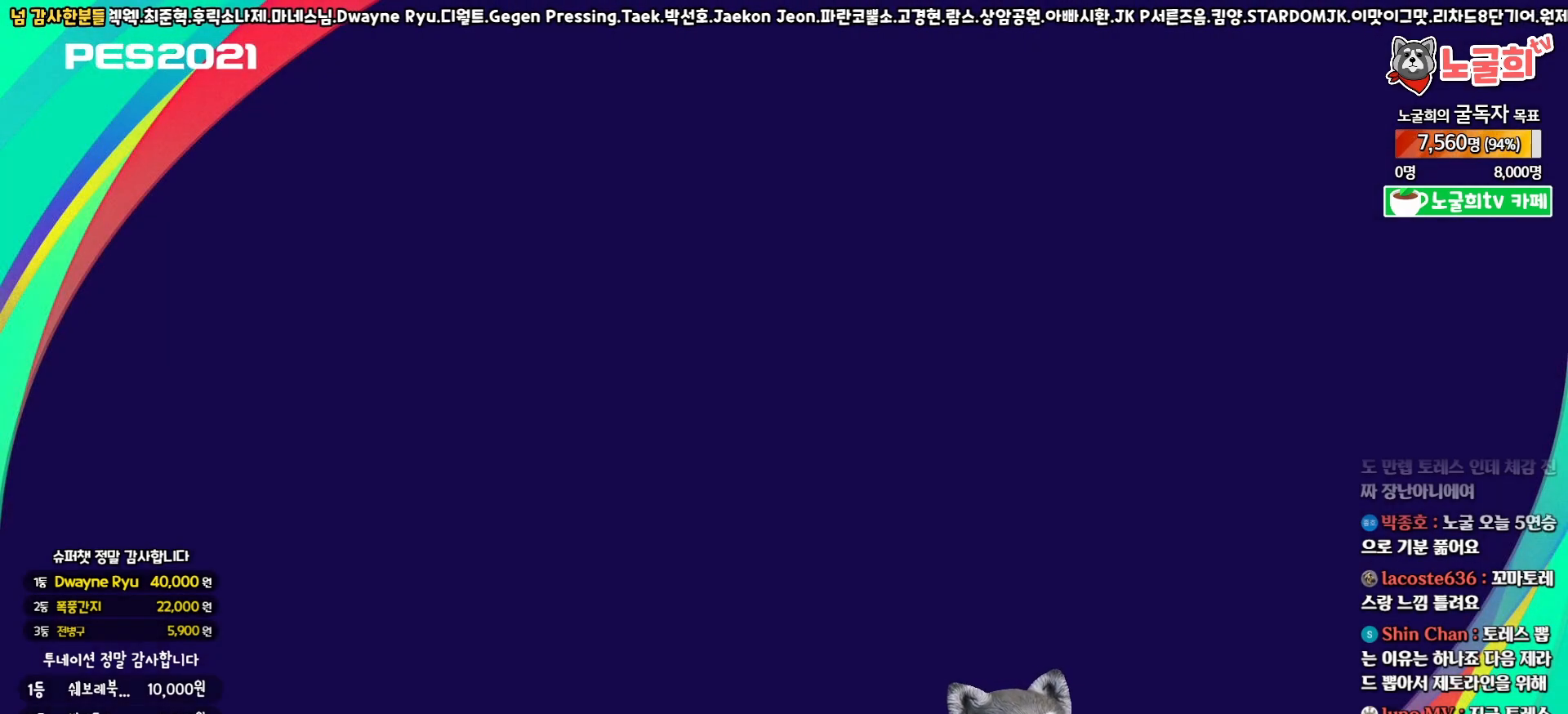
{"buttons": [], "left_stick": "center", "right_stick": "center", "events": []}
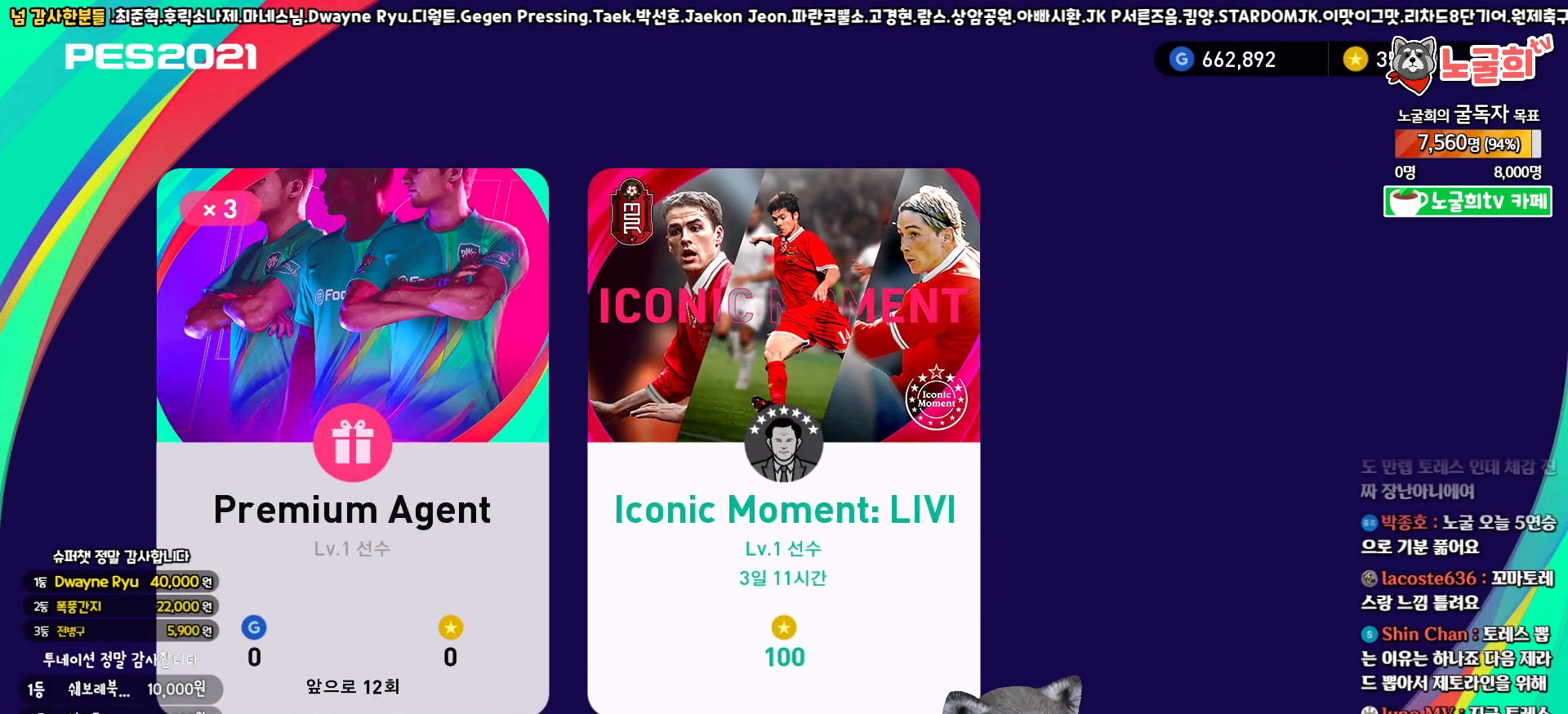
{"buttons": ["CIRCLE"], "left_stick": "center", "right_stick": "center", "events": [[367, "CIRCLE", "down"]]}
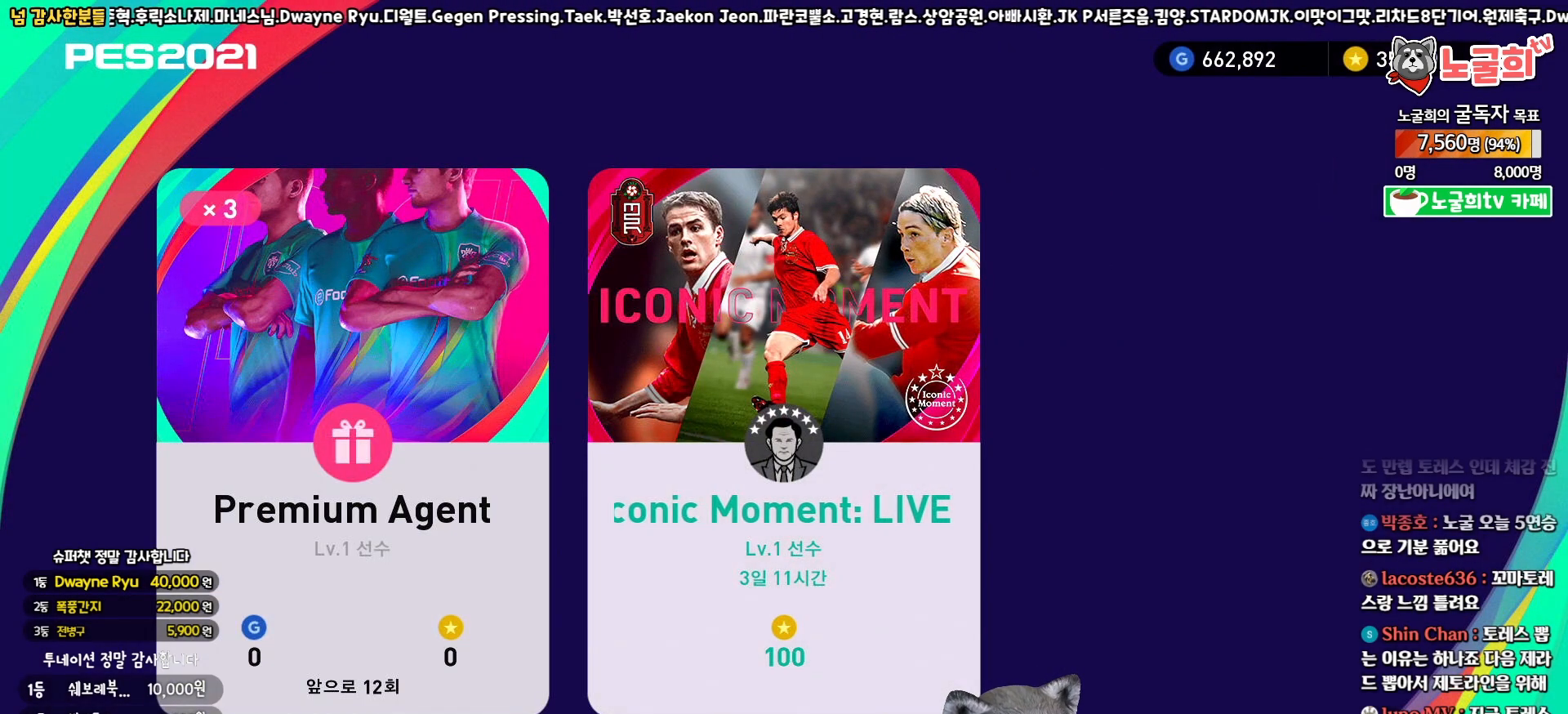
{"buttons": [], "left_stick": "center", "right_stick": "center", "events": [[33, "CIRCLE", "up"]]}
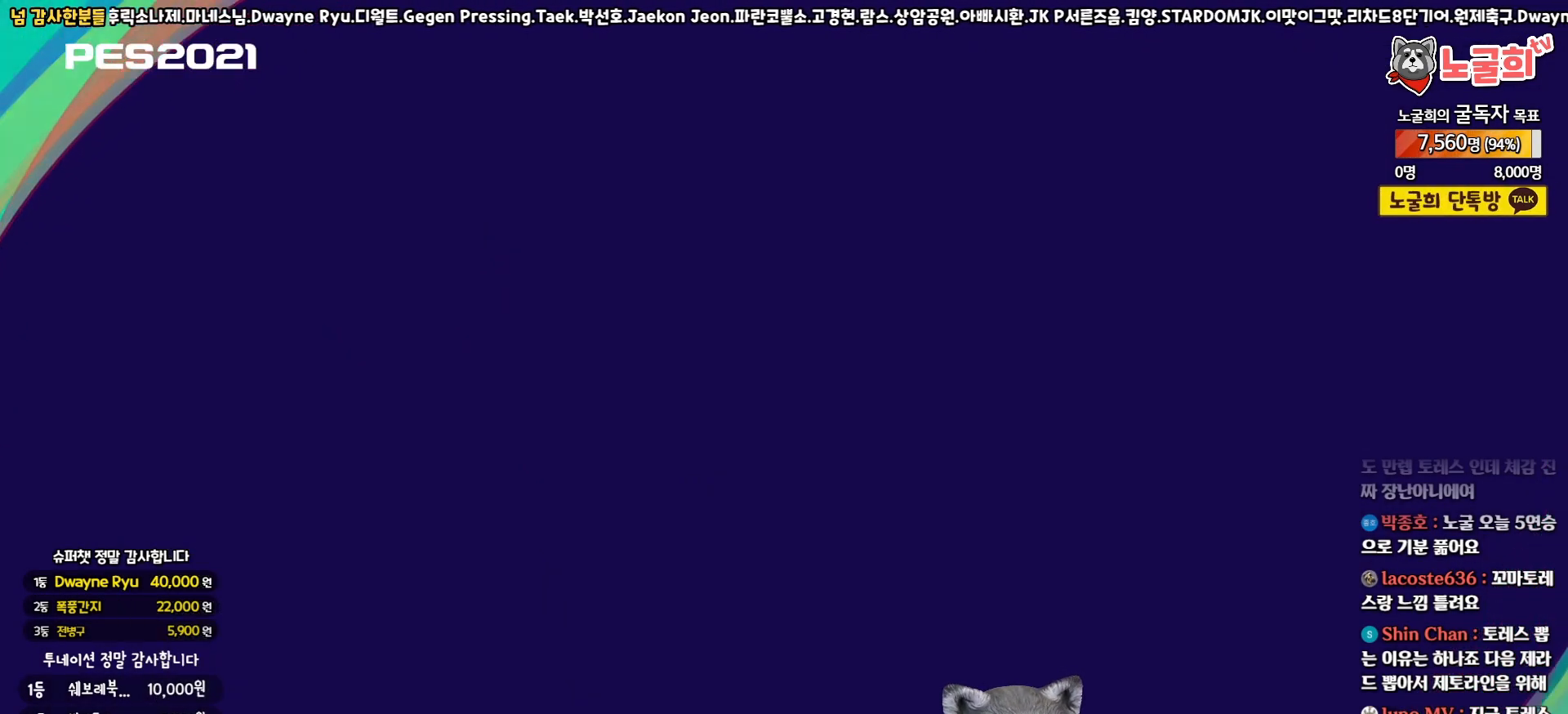
{"buttons": [], "left_stick": "center", "right_stick": "center", "events": []}